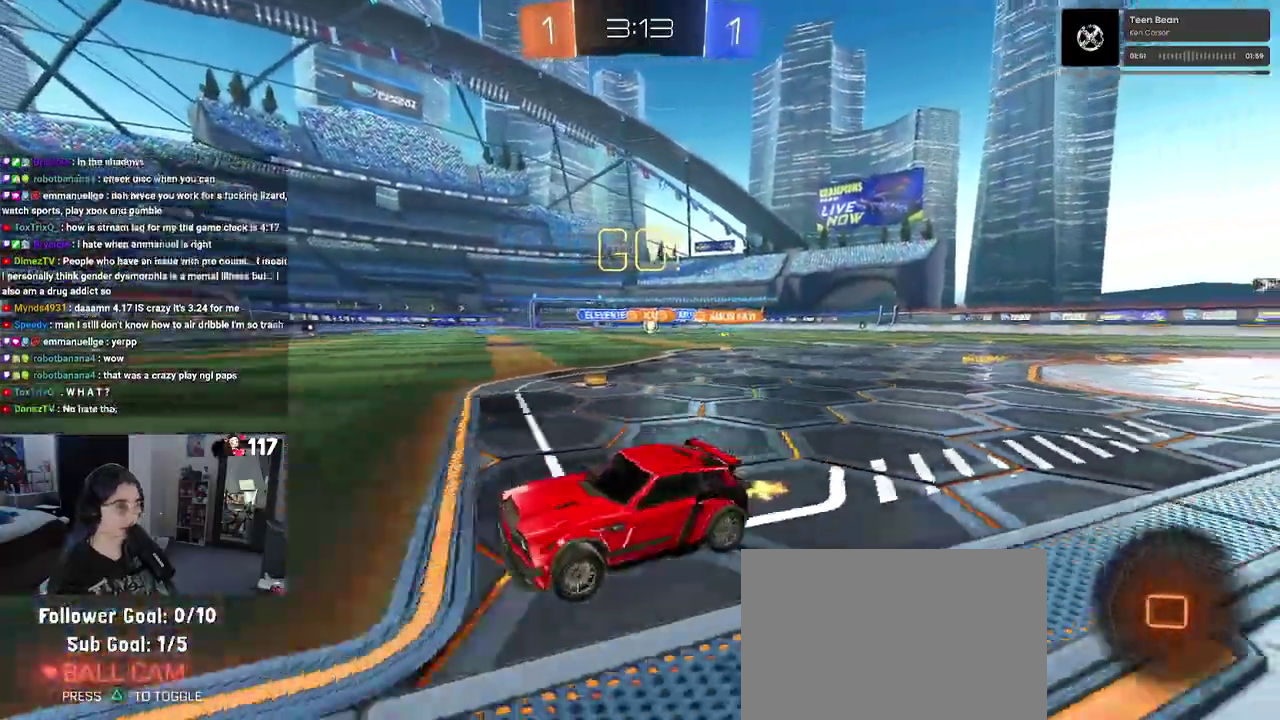
Gameplay with a controller (PlayStation layout); each line is a JSON object with the inputs held at the frame after it. "events" lists button and stick changes between this image and that frame as [ms after this image, input, new state], when the widget could be followed in between. Not read: START.
{"buttons": ["R2"], "left_stick": "up-right", "right_stick": "center"}
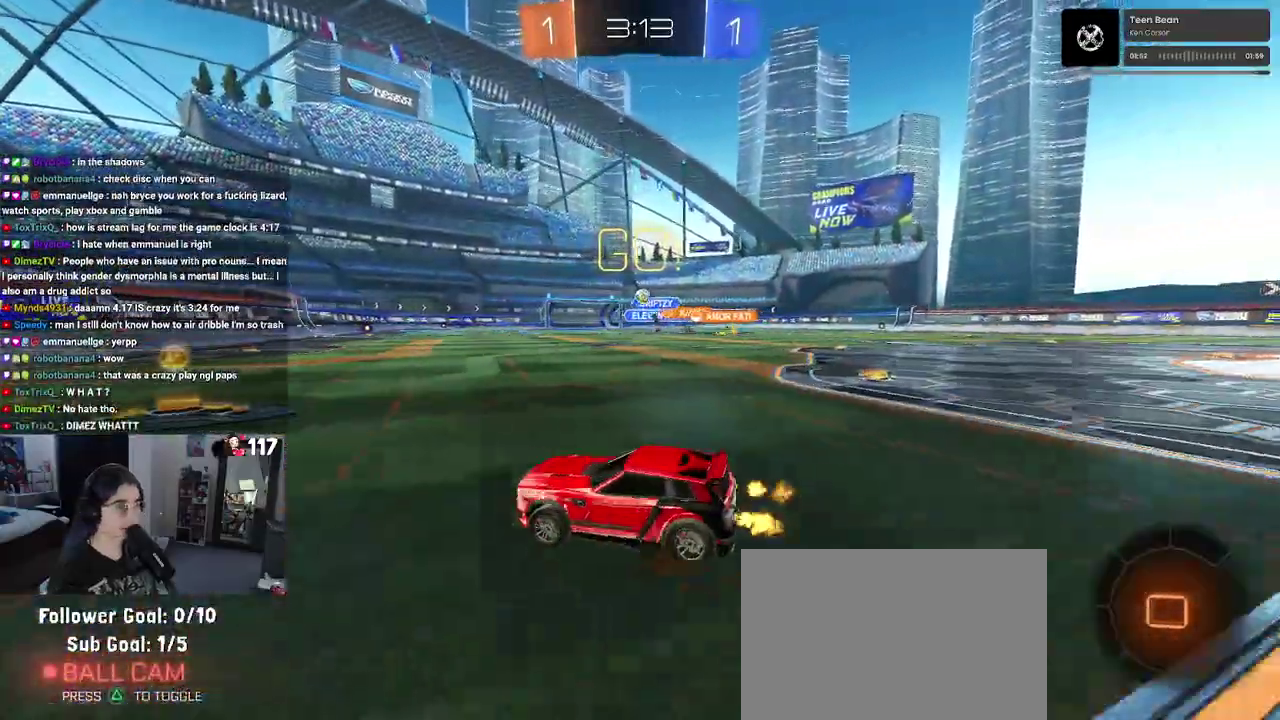
{"buttons": ["R1", "R2"], "left_stick": "center", "right_stick": "center"}
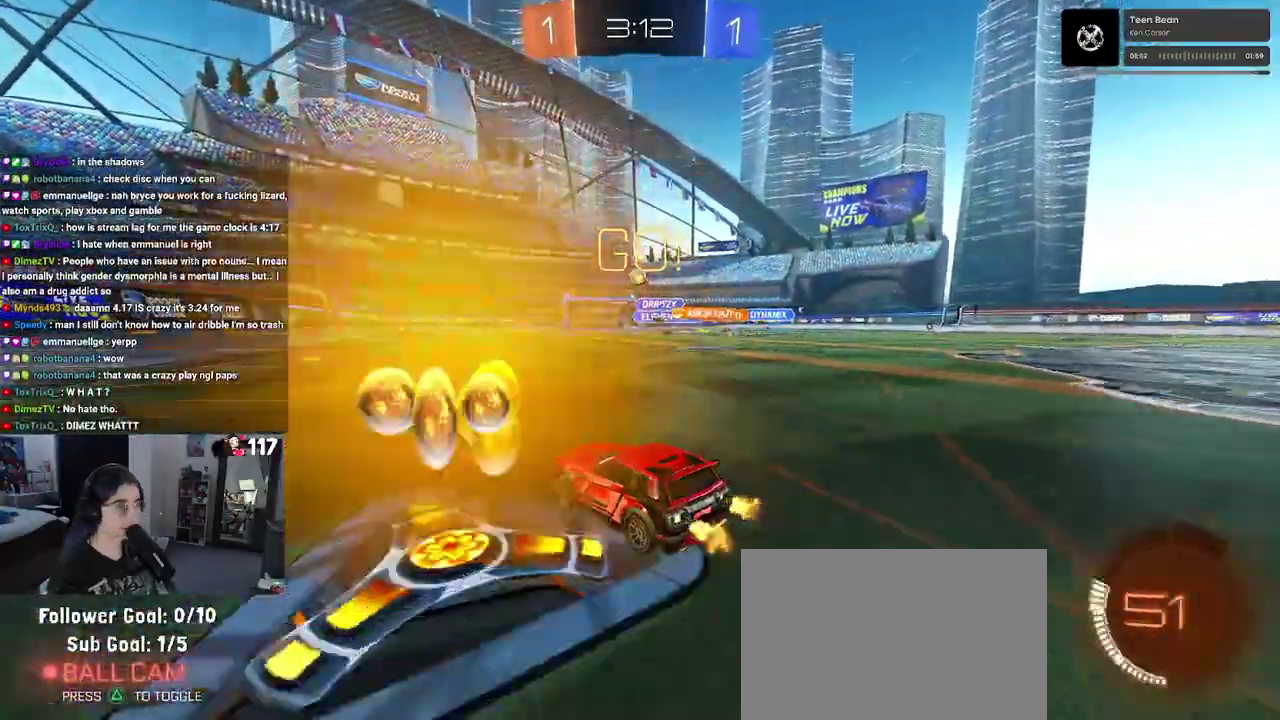
{"buttons": ["R1", "R2"], "left_stick": "center", "right_stick": "center"}
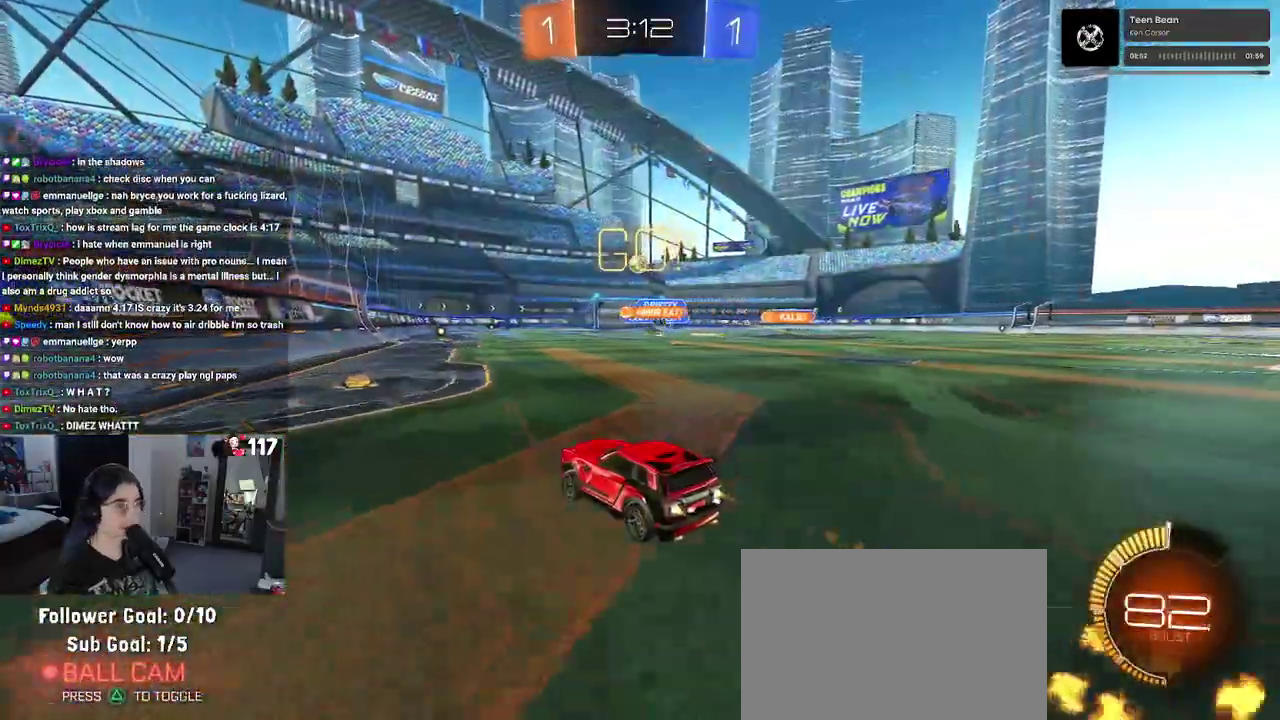
{"buttons": ["R1", "R2"], "left_stick": "right", "right_stick": "center", "events": [[467, "left_stick", "right"]]}
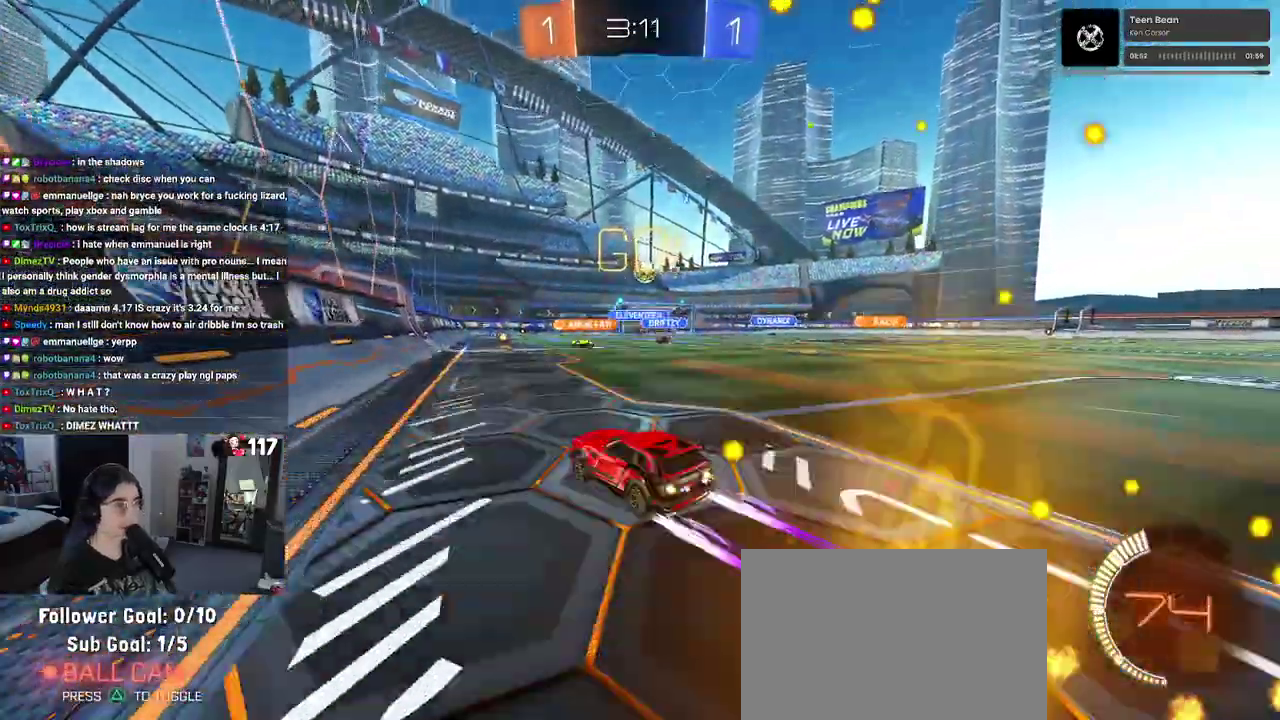
{"buttons": ["R2"], "left_stick": "right", "right_stick": "center", "events": [[33, "R1", "up"], [117, "left_stick", "center"], [417, "left_stick", "right"]]}
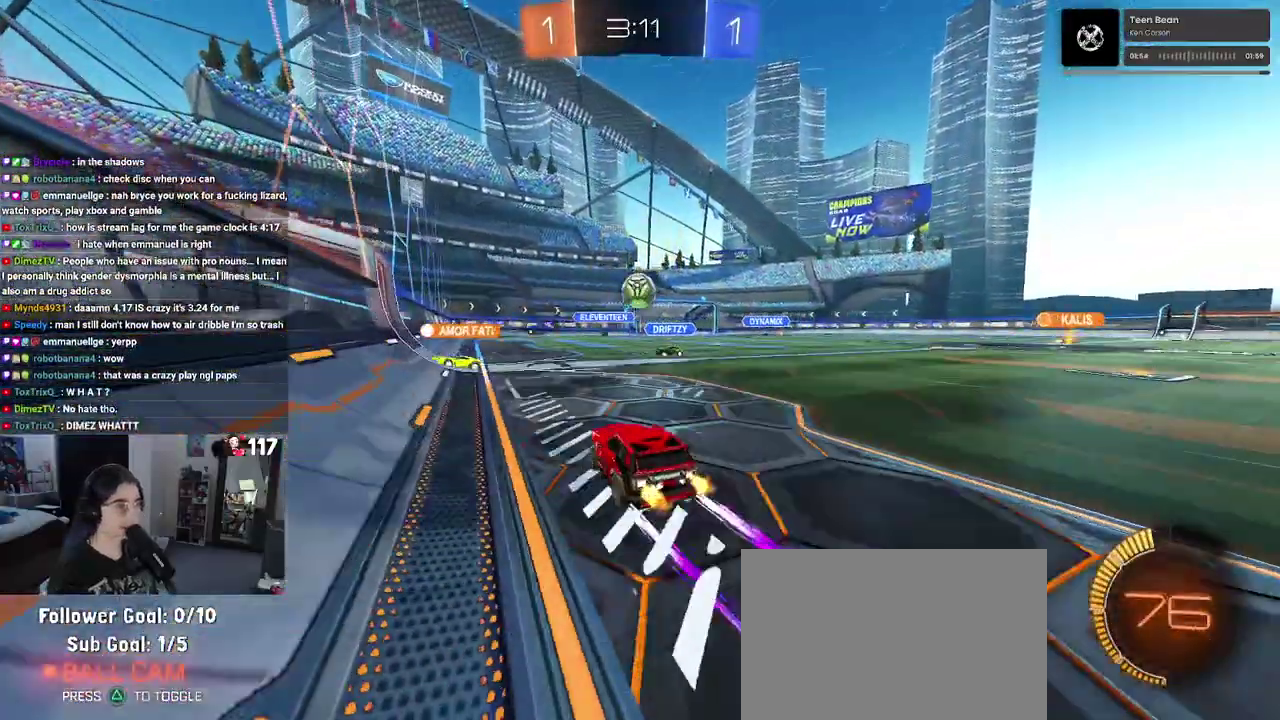
{"buttons": ["CROSS", "R2"], "left_stick": "left", "right_stick": "center", "events": [[33, "left_stick", "down"], [50, "CROSS", "down"], [250, "CROSS", "up"], [300, "left_stick", "left"], [383, "CROSS", "down"]]}
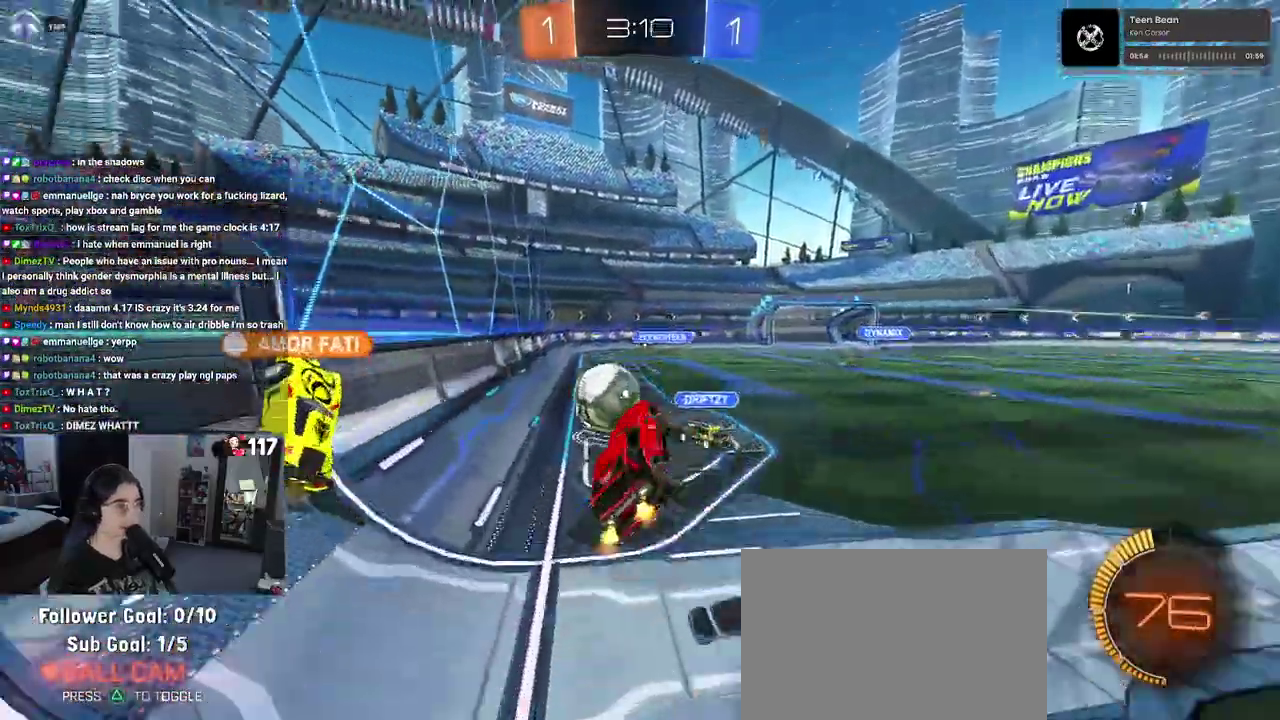
{"buttons": ["R2"], "left_stick": "up", "right_stick": "center", "events": [[50, "CROSS", "up"], [50, "left_stick", "down-left"], [183, "left_stick", "down"], [267, "left_stick", "up"]]}
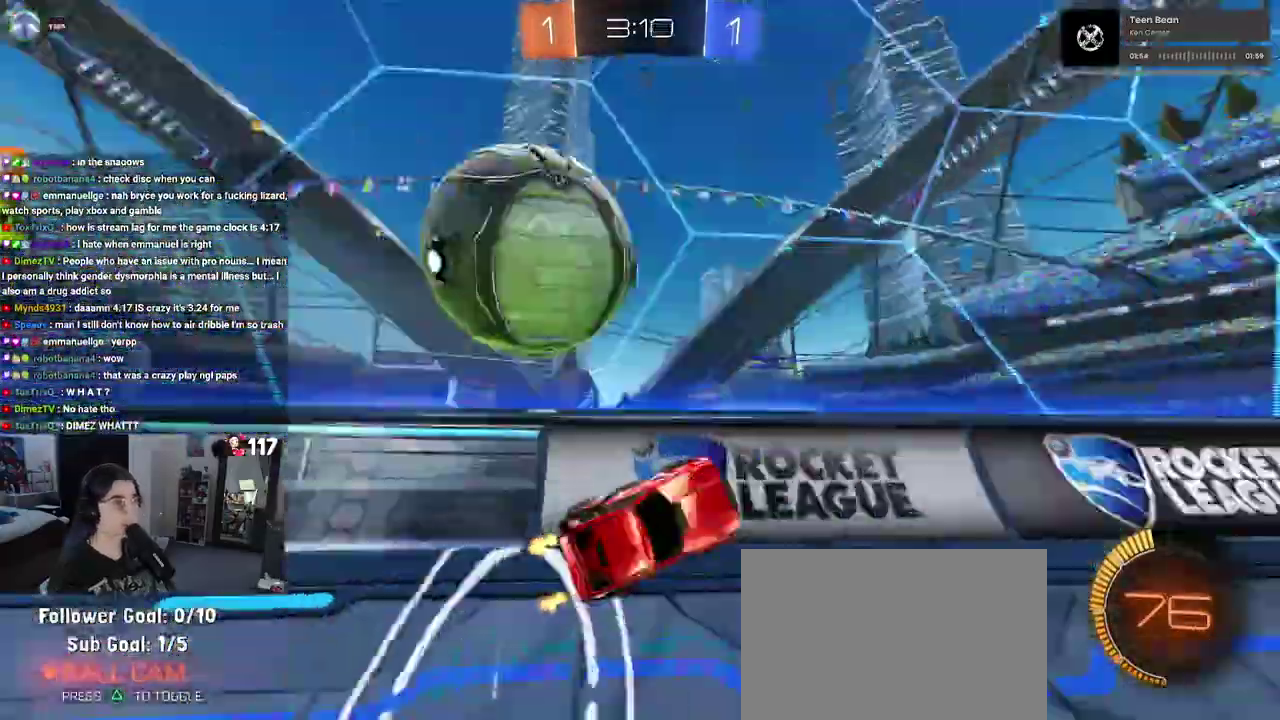
{"buttons": ["TRIANGLE", "R2"], "left_stick": "center", "right_stick": "center", "events": [[50, "left_stick", "up-right"], [367, "left_stick", "center"], [383, "TRIANGLE", "down"]]}
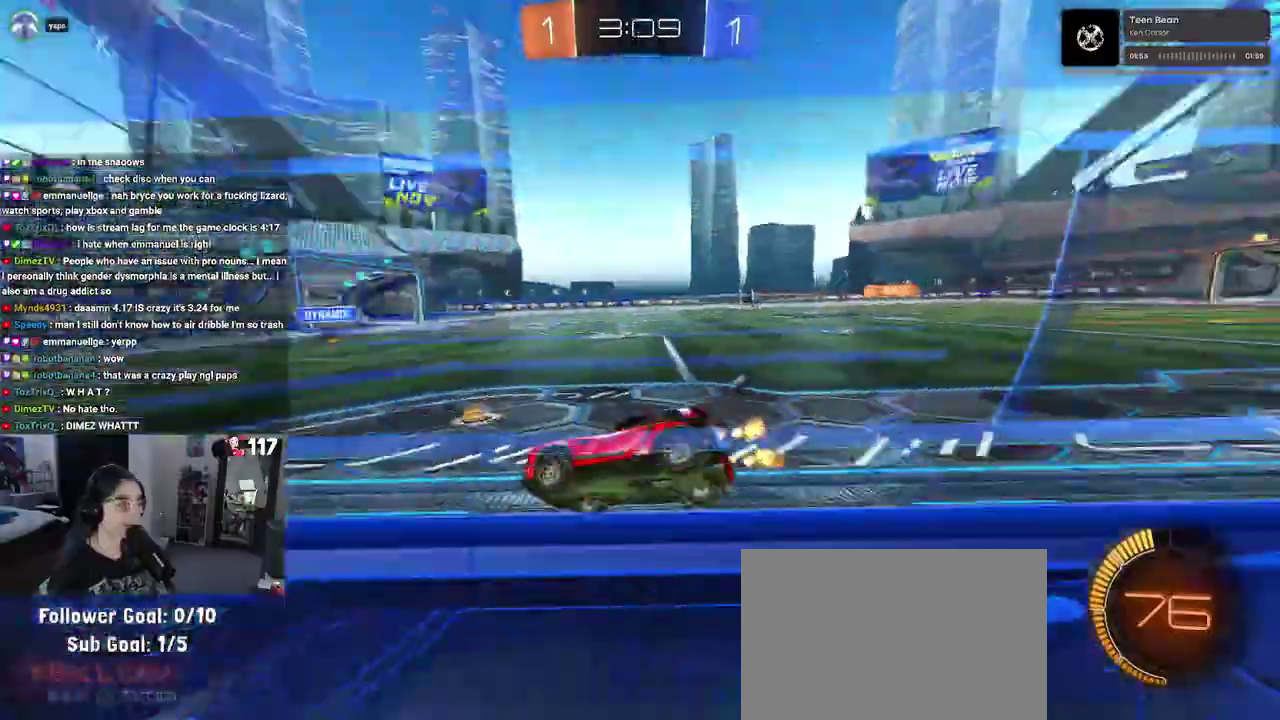
{"buttons": ["R2"], "left_stick": "center", "right_stick": "center", "events": [[17, "TRIANGLE", "up"], [333, "TRIANGLE", "down"], [433, "TRIANGLE", "up"]]}
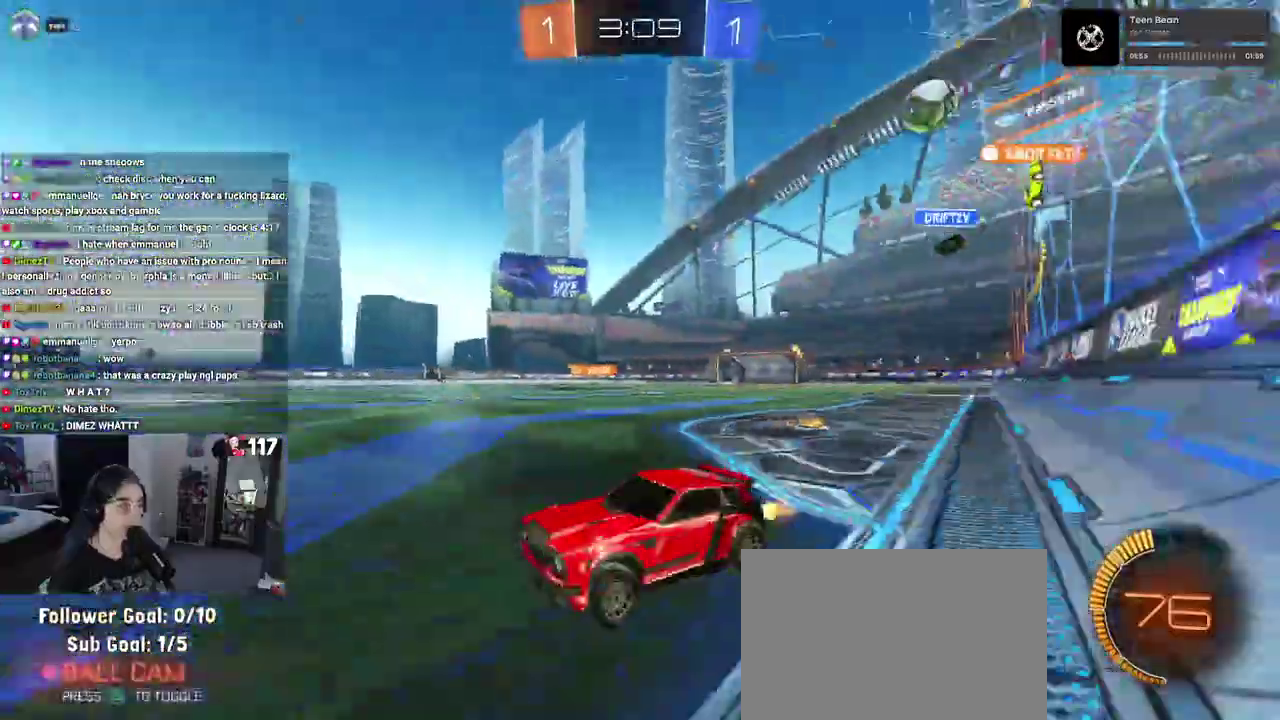
{"buttons": ["R2"], "left_stick": "center", "right_stick": "center", "events": [[117, "left_stick", "right"], [400, "left_stick", "up-right"], [483, "left_stick", "center"]]}
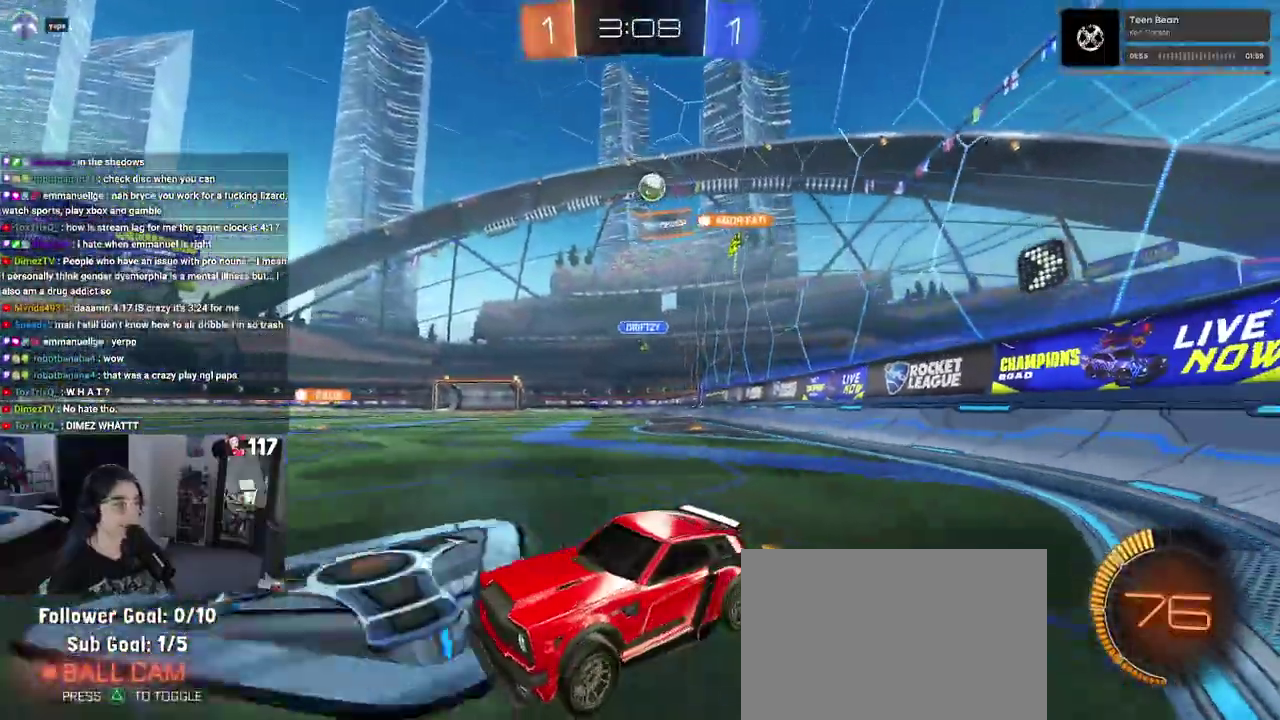
{"buttons": ["R1", "R2"], "left_stick": "right", "right_stick": "center", "events": [[250, "left_stick", "right"], [350, "left_stick", "up-right"], [433, "R1", "down"], [483, "left_stick", "right"]]}
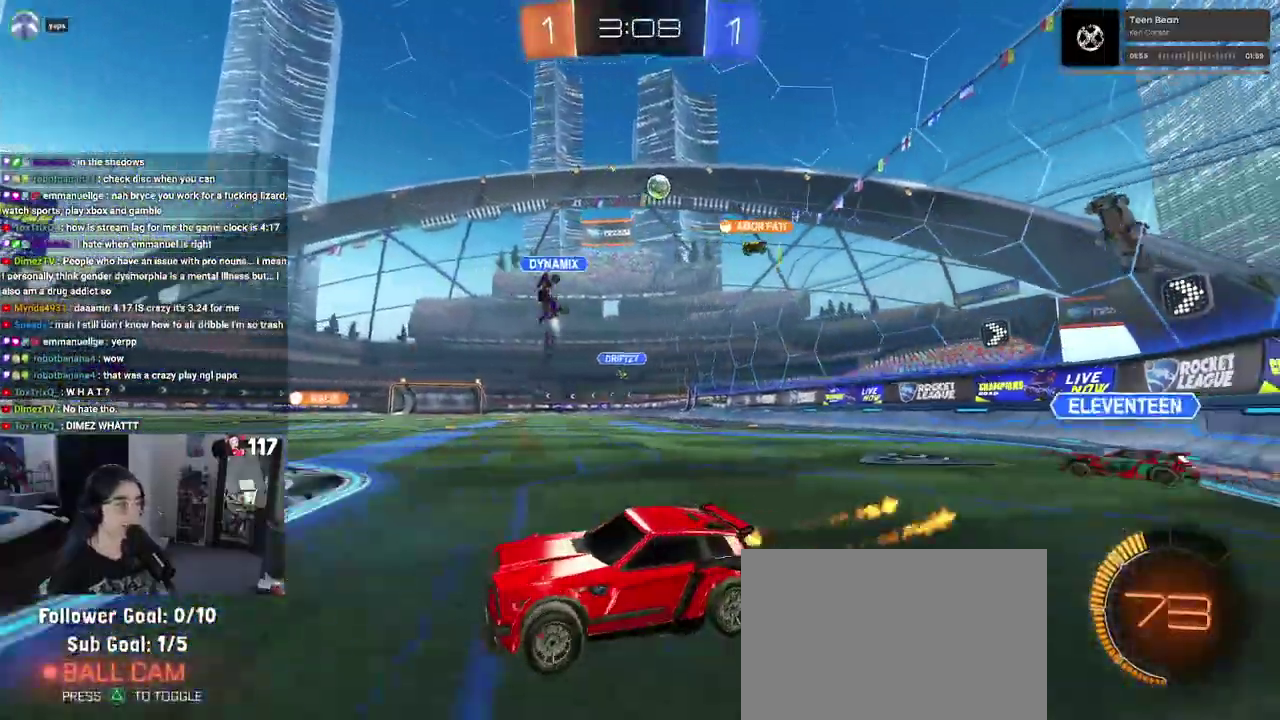
{"buttons": ["R2"], "left_stick": "left", "right_stick": "center", "events": [[133, "left_stick", "up-right"], [200, "left_stick", "center"], [400, "left_stick", "left"], [433, "R1", "up"]]}
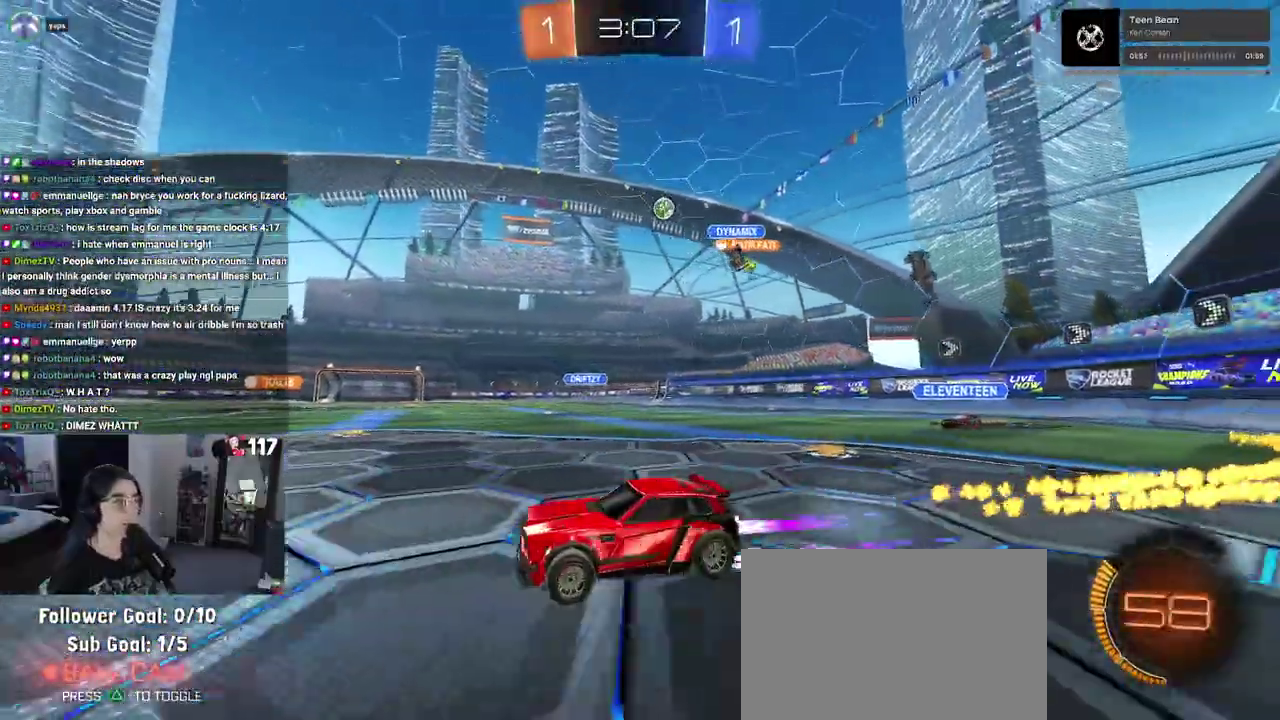
{"buttons": ["R2"], "left_stick": "right", "right_stick": "center", "events": [[100, "left_stick", "center"], [317, "left_stick", "right"]]}
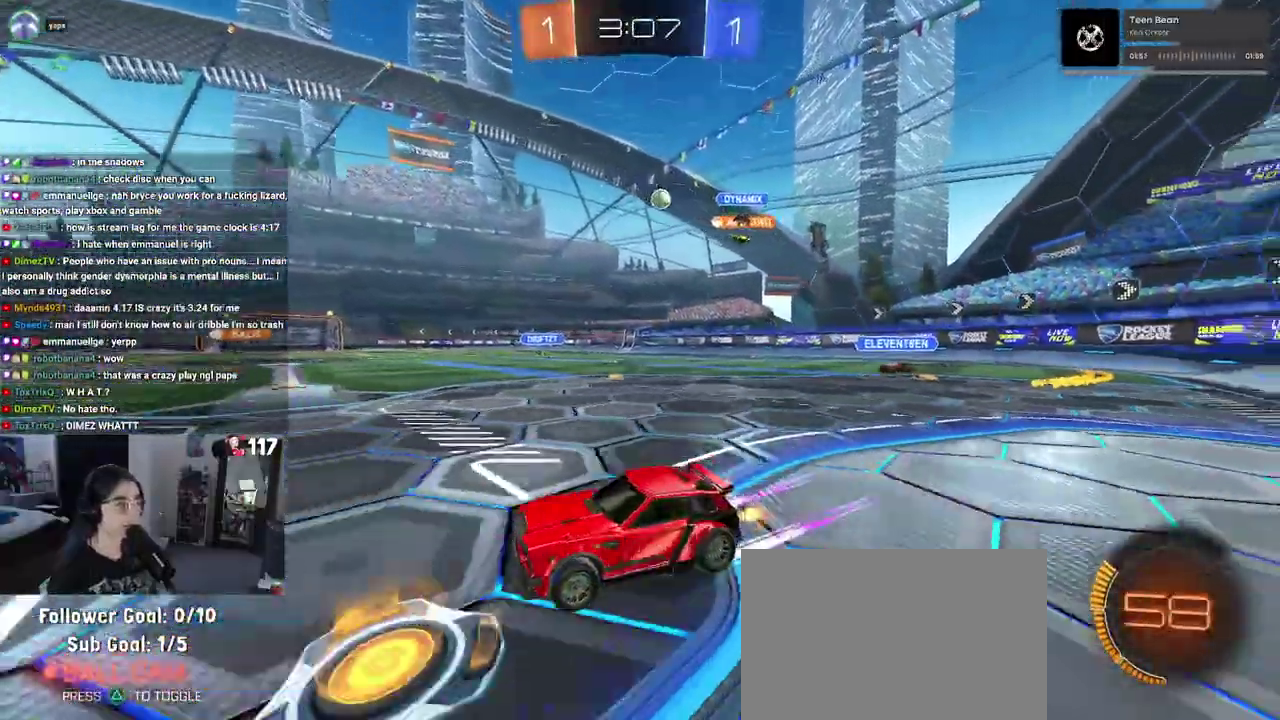
{"buttons": ["R2"], "left_stick": "center", "right_stick": "center", "events": [[367, "left_stick", "center"]]}
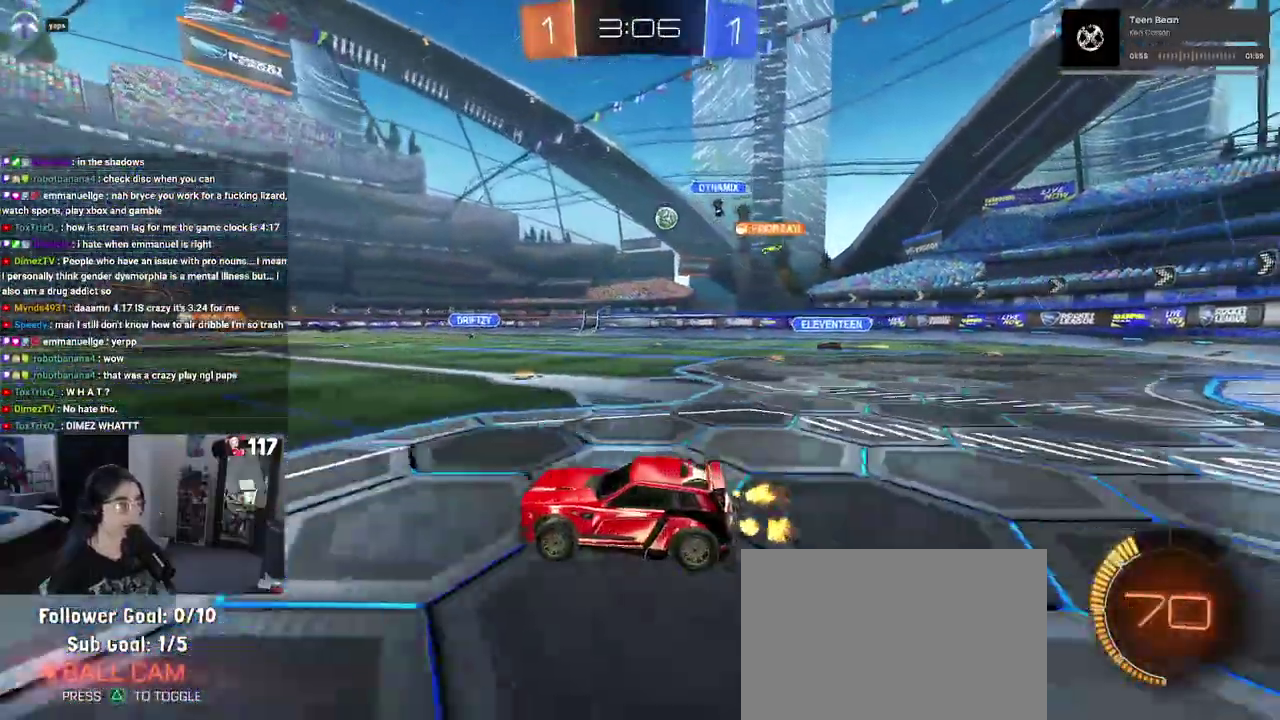
{"buttons": ["R2"], "left_stick": "center", "right_stick": "center", "events": []}
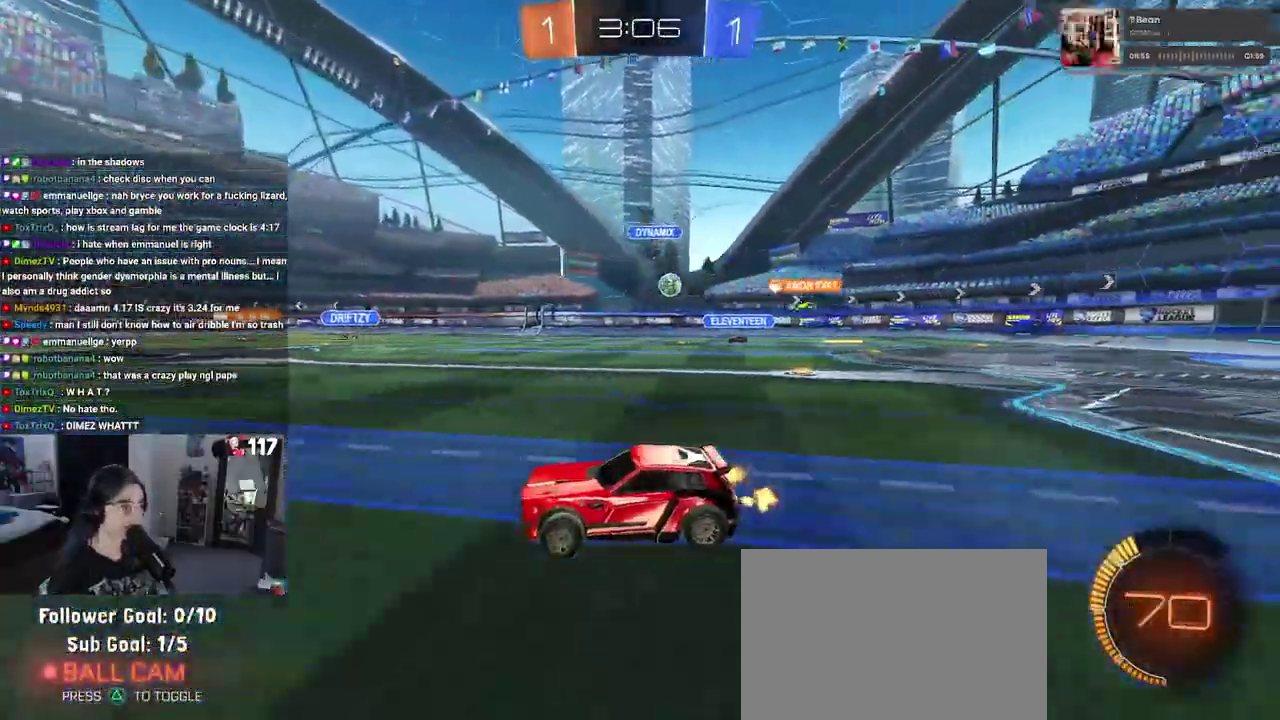
{"buttons": ["R2"], "left_stick": "up-right", "right_stick": "center", "events": [[150, "left_stick", "up-right"]]}
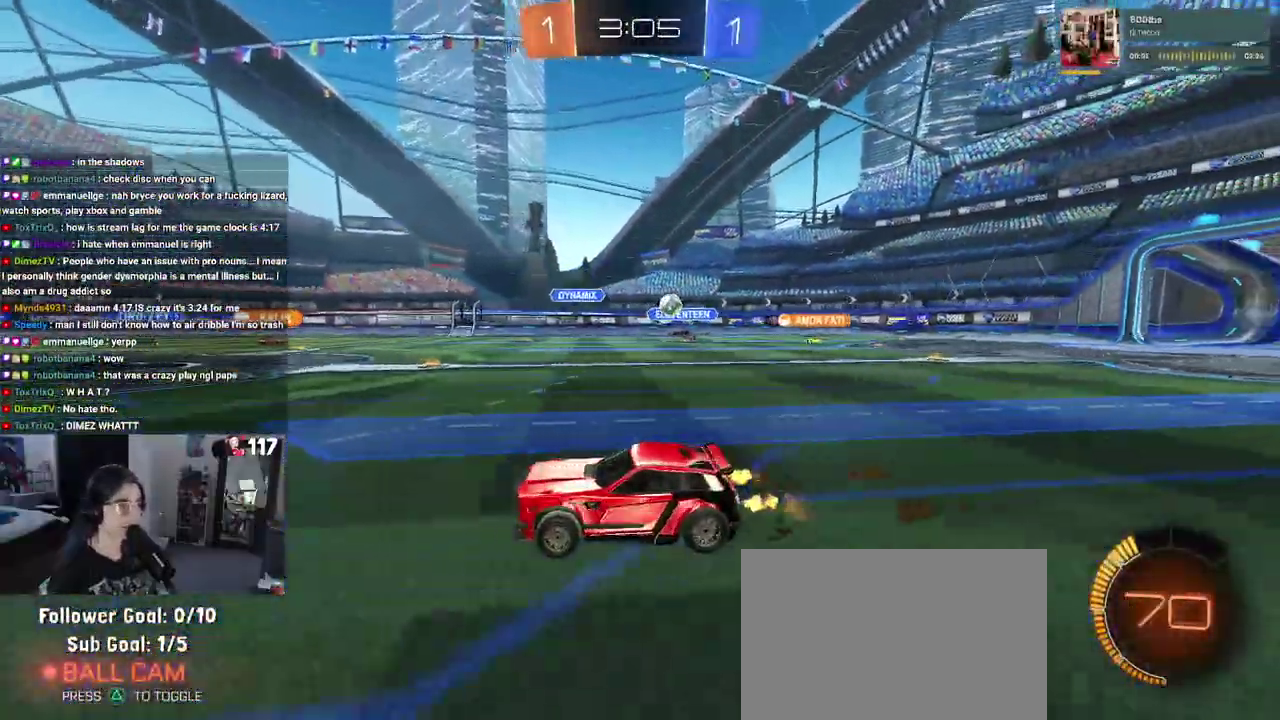
{"buttons": ["SQUARE", "R2"], "left_stick": "down-left", "right_stick": "center", "events": [[150, "left_stick", "up"], [167, "CROSS", "down"], [233, "left_stick", "up-left"], [250, "CROSS", "up"], [300, "CROSS", "down"], [367, "SQUARE", "down"], [400, "CROSS", "up"], [433, "left_stick", "down-left"]]}
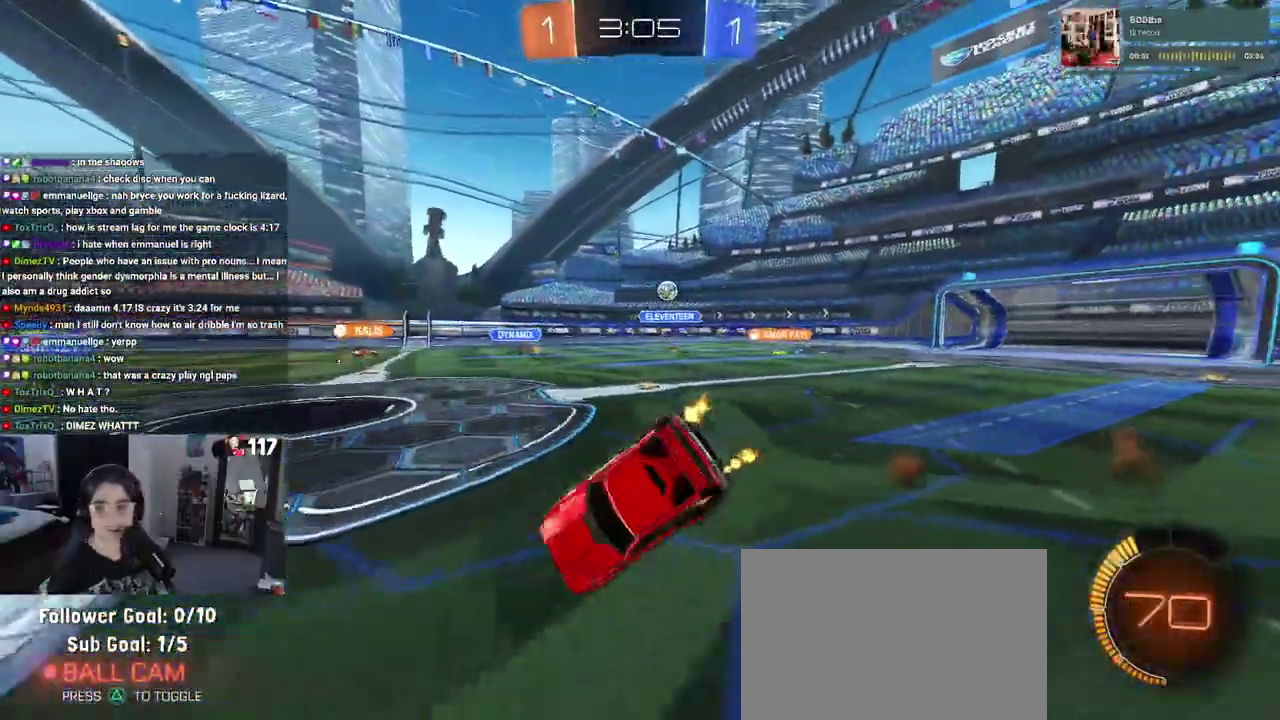
{"buttons": ["SQUARE", "R2"], "left_stick": "left", "right_stick": "center", "events": [[183, "left_stick", "left"]]}
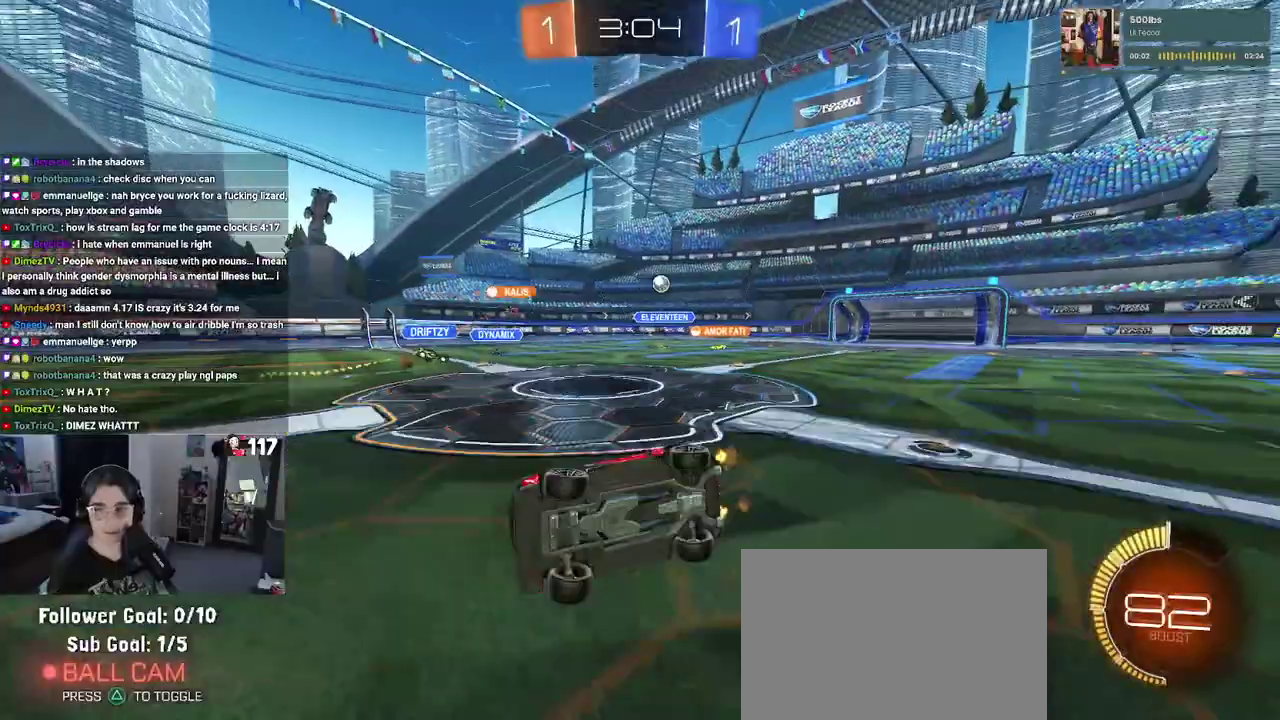
{"buttons": ["R2"], "left_stick": "center", "right_stick": "center", "events": [[233, "SQUARE", "up"], [300, "left_stick", "center"]]}
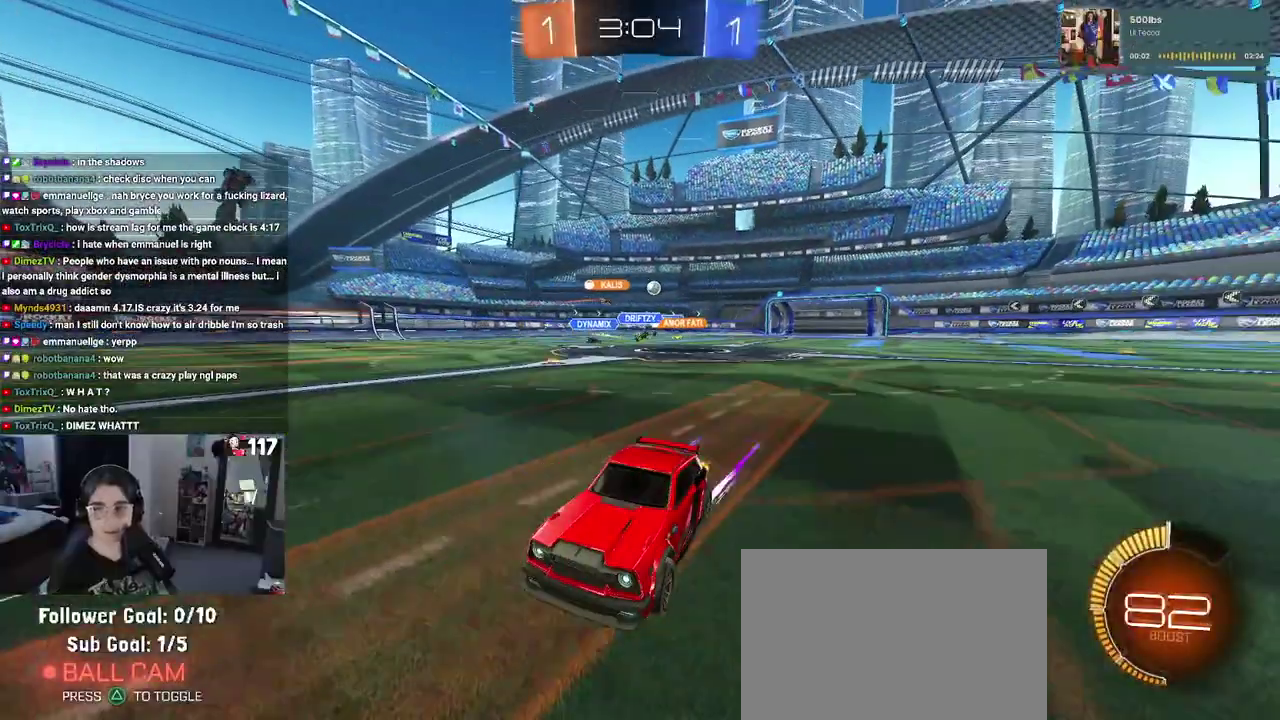
{"buttons": ["R2"], "left_stick": "right", "right_stick": "center", "events": [[183, "left_stick", "up-right"], [233, "SQUARE", "down"], [250, "left_stick", "right"], [367, "SQUARE", "up"]]}
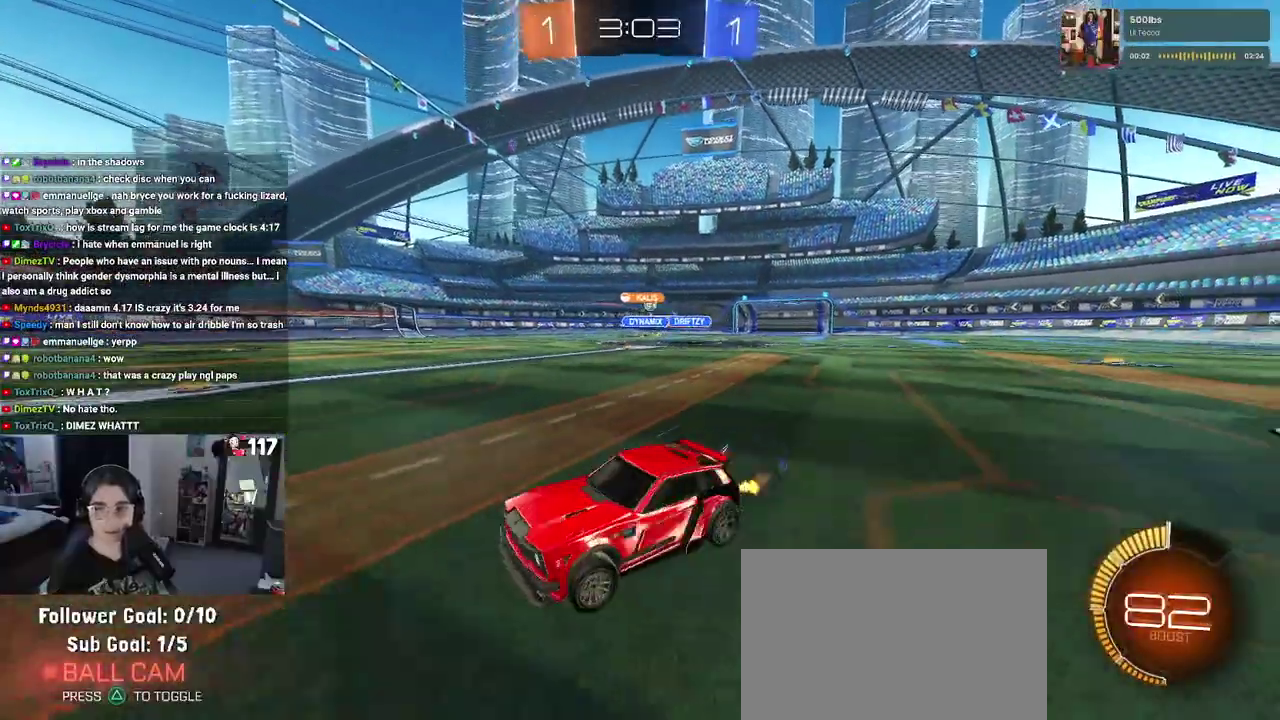
{"buttons": ["SQUARE", "R2"], "left_stick": "right", "right_stick": "center", "events": [[433, "SQUARE", "down"]]}
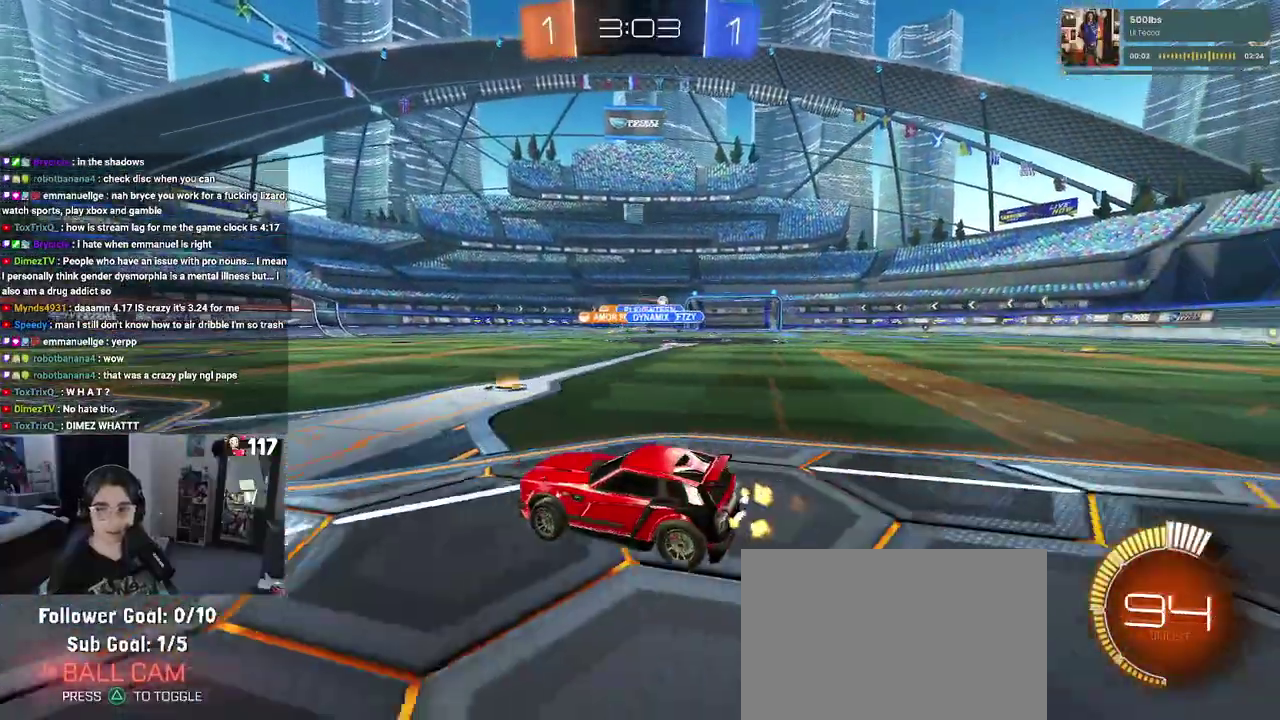
{"buttons": ["R2"], "left_stick": "right", "right_stick": "center", "events": [[50, "SQUARE", "up"]]}
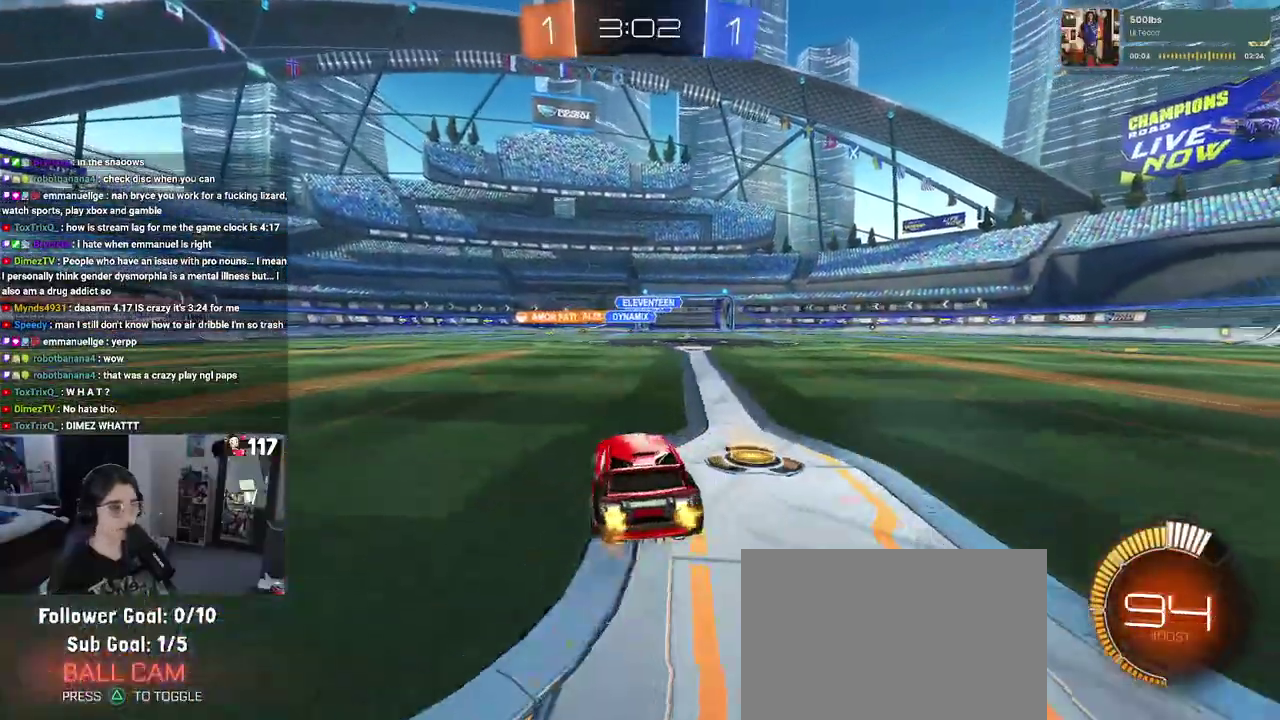
{"buttons": ["R2"], "left_stick": "up-left", "right_stick": "center", "events": [[117, "left_stick", "up-right"], [200, "left_stick", "center"], [300, "left_stick", "up"], [383, "left_stick", "up-left"]]}
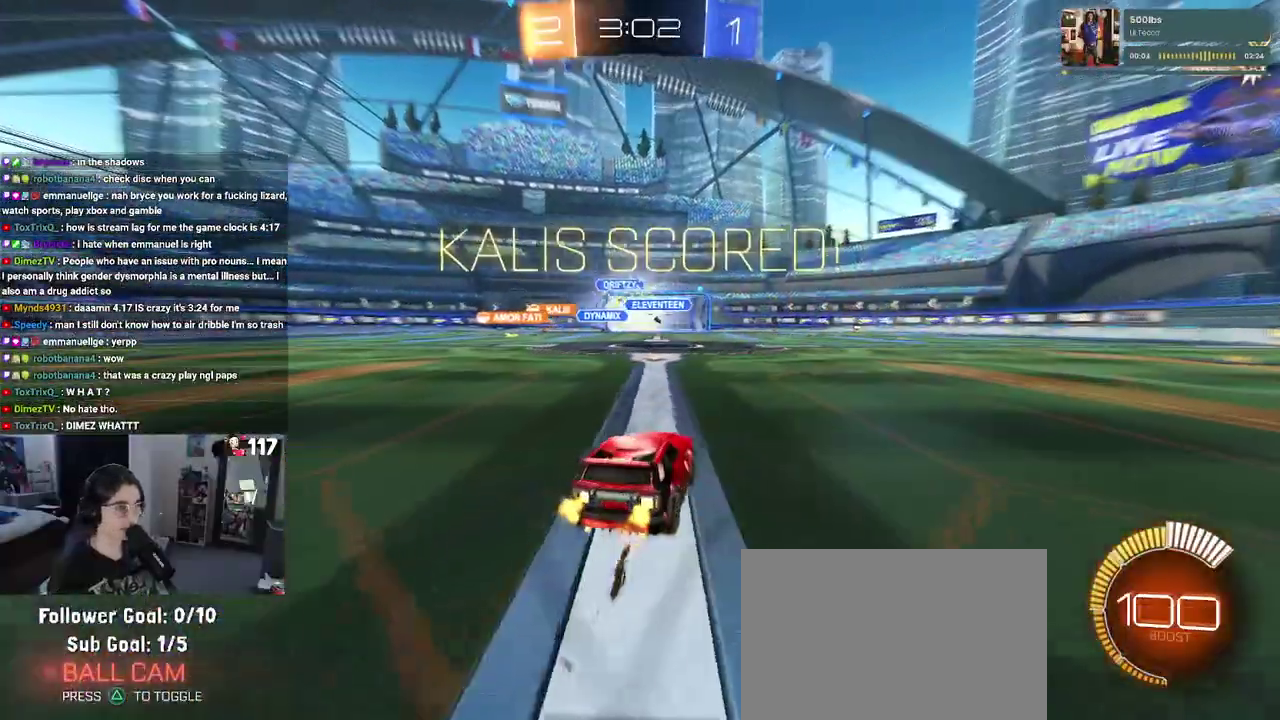
{"buttons": [], "left_stick": "center", "right_stick": "center", "events": [[33, "left_stick", "center"], [267, "R2", "up"]]}